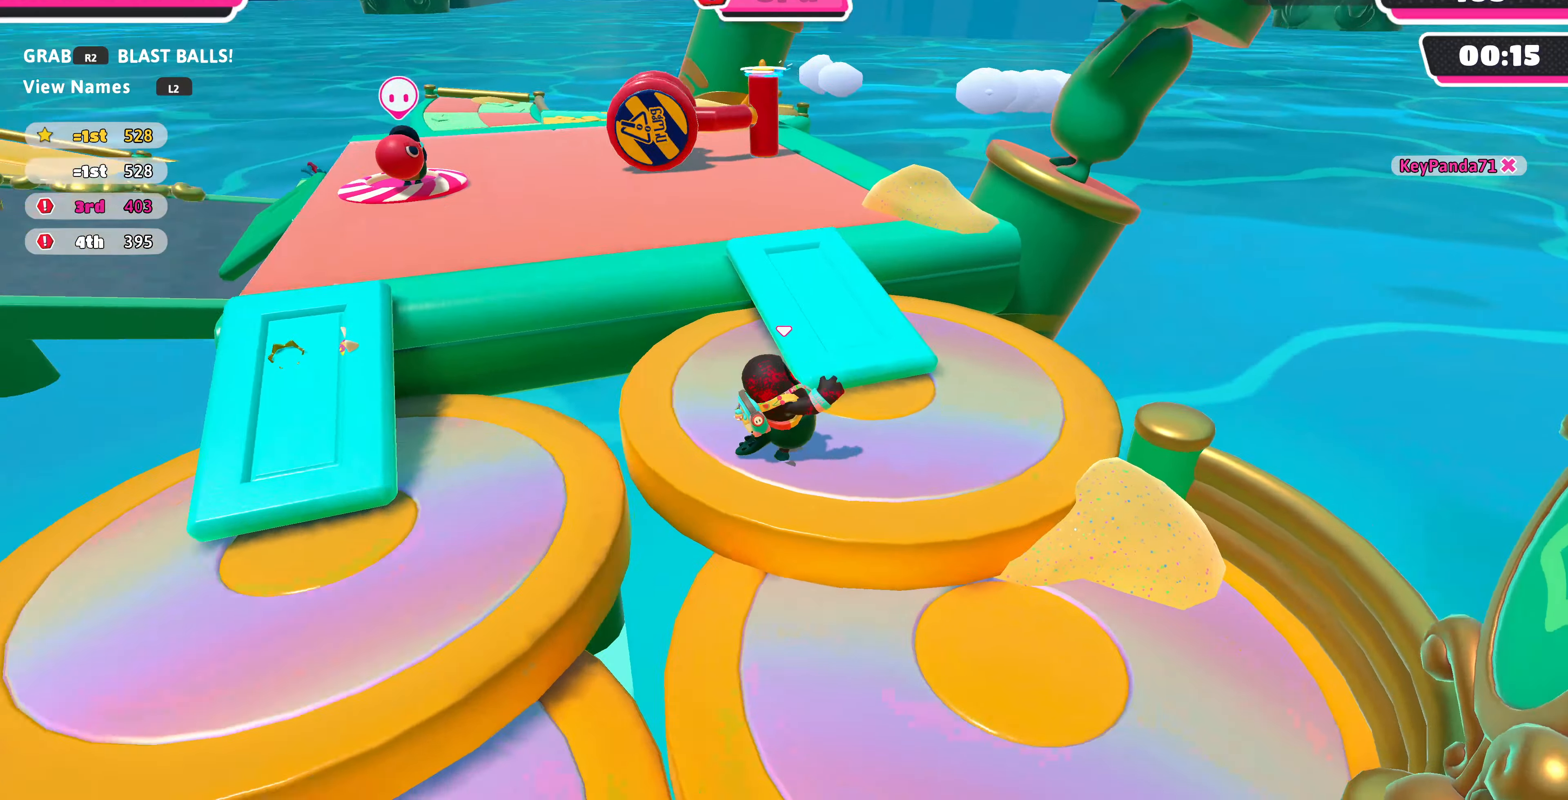
Gameplay with a controller (PlayStation layout); each line is a JSON object with the inputs held at the frame after it. "events" lists button and stick changes between this image and that frame as [ms after this image, input, new state], when the widget could be followed in between.
{"buttons": [], "left_stick": "down-right", "right_stick": "left", "events": [[233, "left_stick", "right"], [500, "left_stick", "down-right"]]}
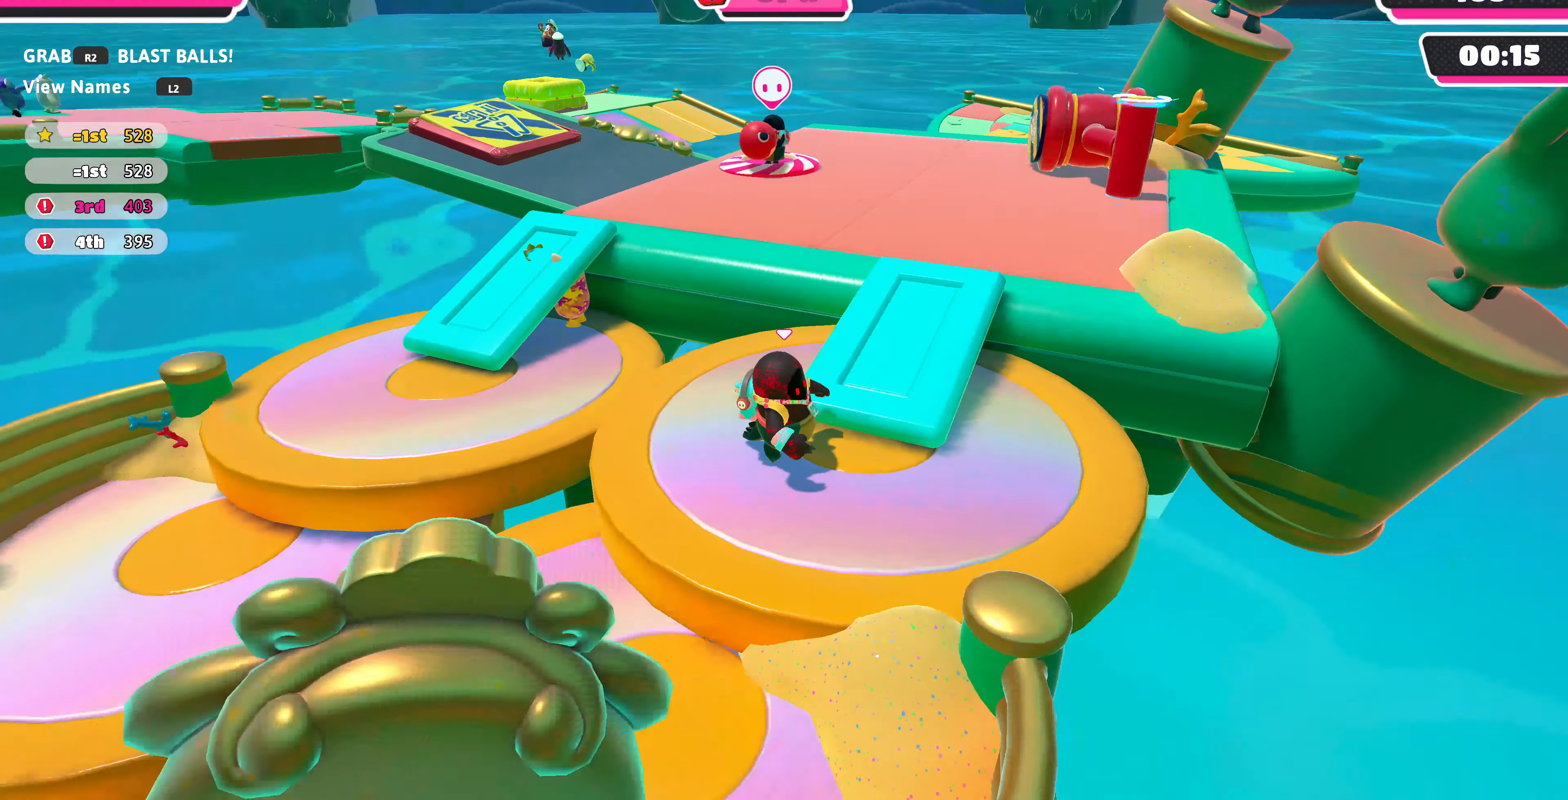
{"buttons": [], "left_stick": "center", "right_stick": "left", "events": [[167, "right_stick", "center"], [333, "right_stick", "left"], [467, "left_stick", "center"]]}
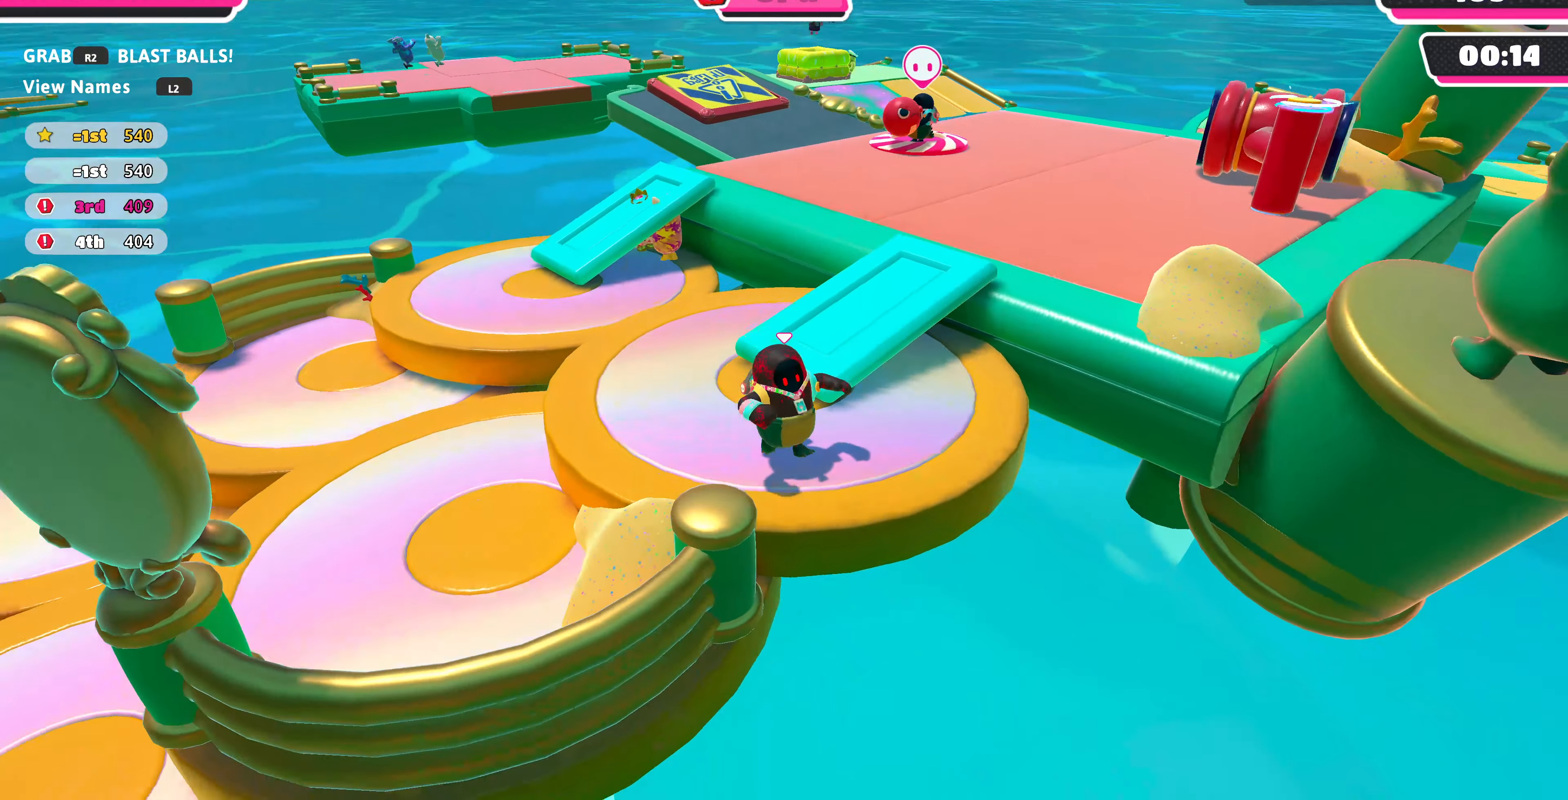
{"buttons": [], "left_stick": "center", "right_stick": "center", "events": [[167, "left_stick", "up"], [267, "right_stick", "center"], [433, "left_stick", "center"]]}
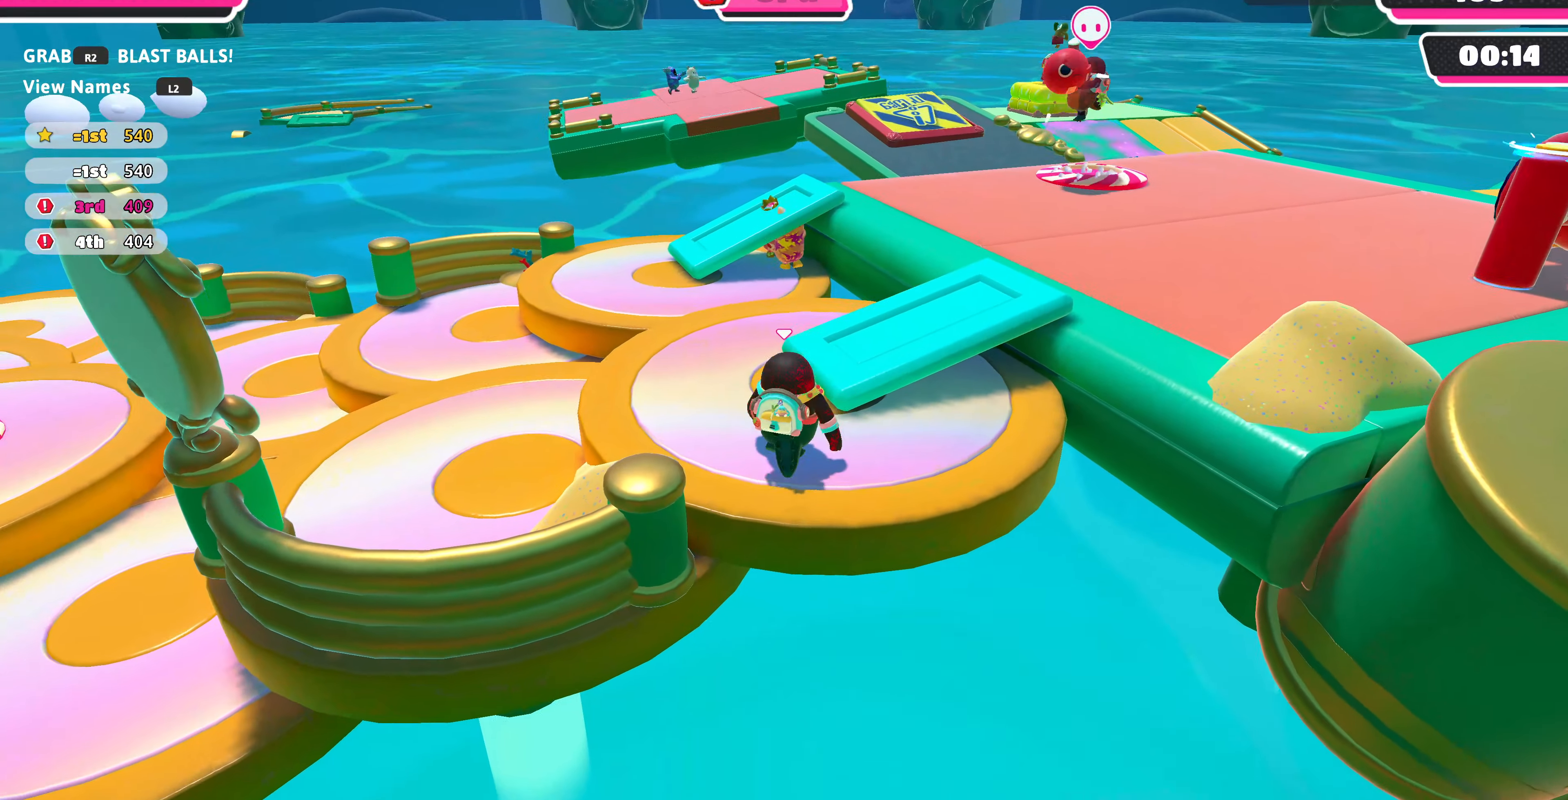
{"buttons": [], "left_stick": "center", "right_stick": "center", "events": []}
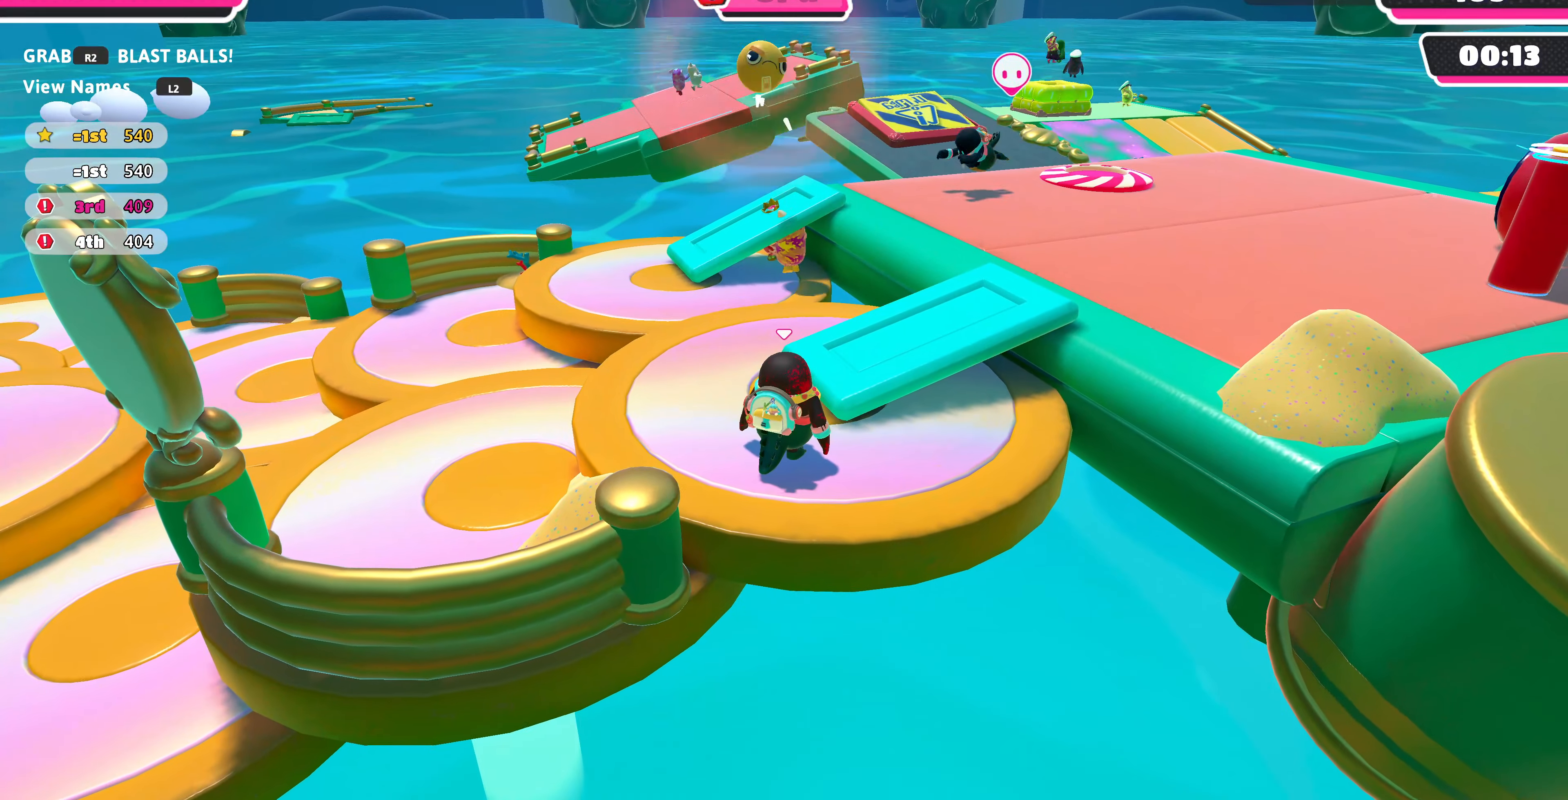
{"buttons": [], "left_stick": "center", "right_stick": "left", "events": [[300, "right_stick", "left"]]}
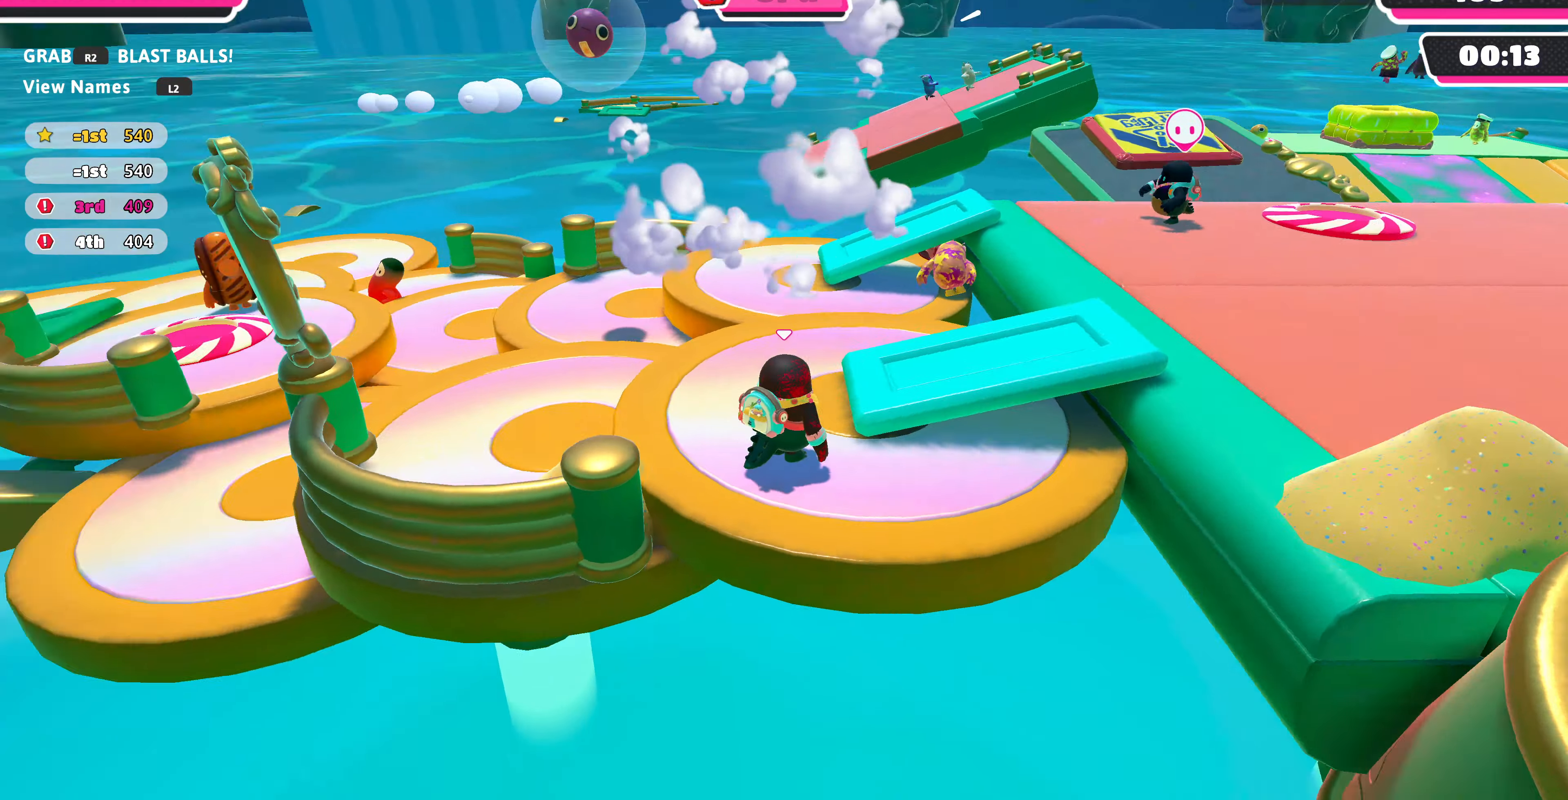
{"buttons": [], "left_stick": "up-left", "right_stick": "center", "events": [[100, "right_stick", "center"], [233, "left_stick", "up-left"]]}
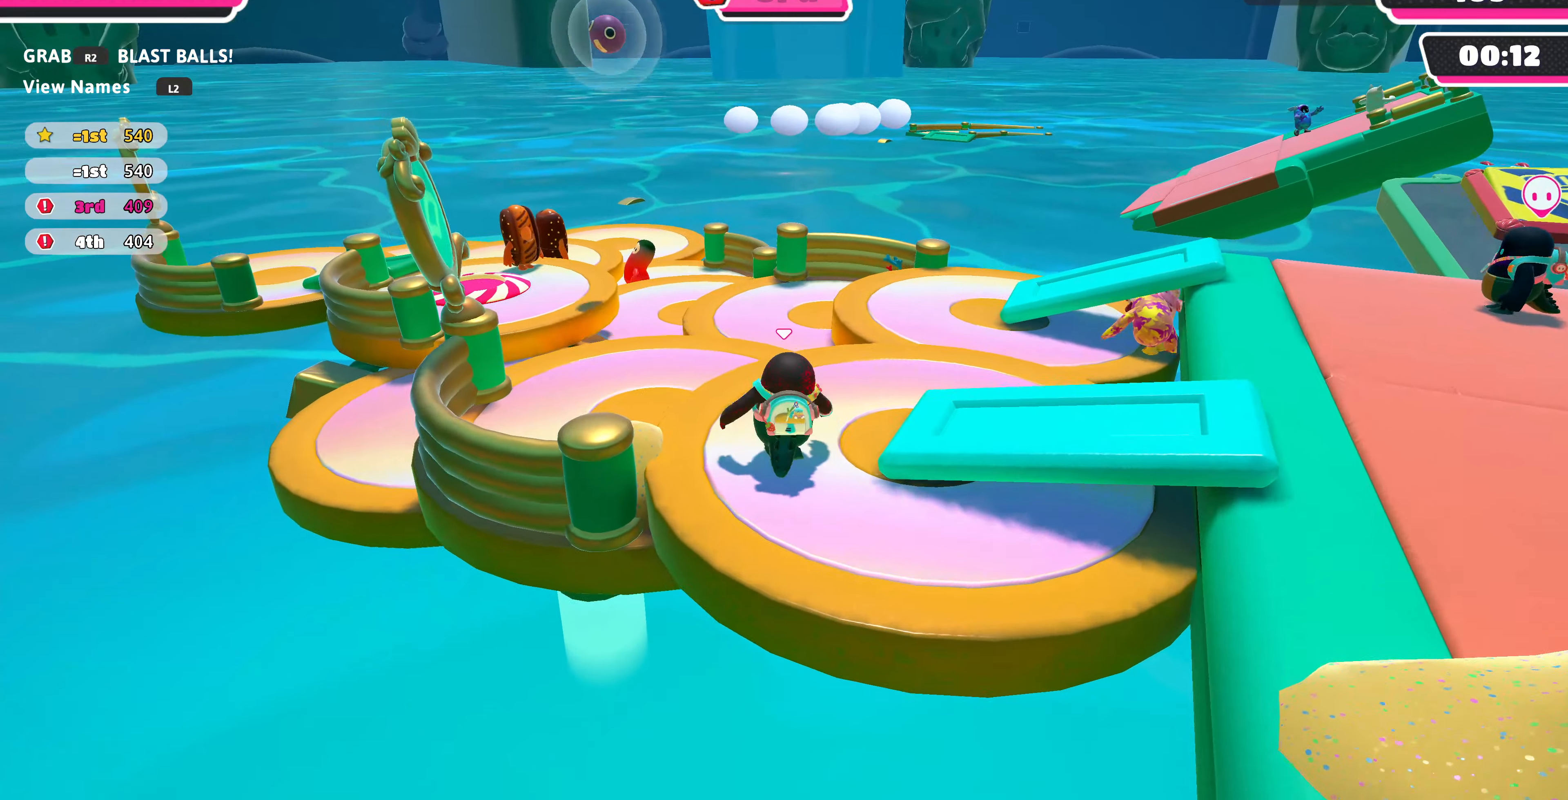
{"buttons": [], "left_stick": "up-left", "right_stick": "center", "events": [[100, "left_stick", "center"], [200, "left_stick", "up-left"], [200, "right_stick", "left"], [467, "right_stick", "center"]]}
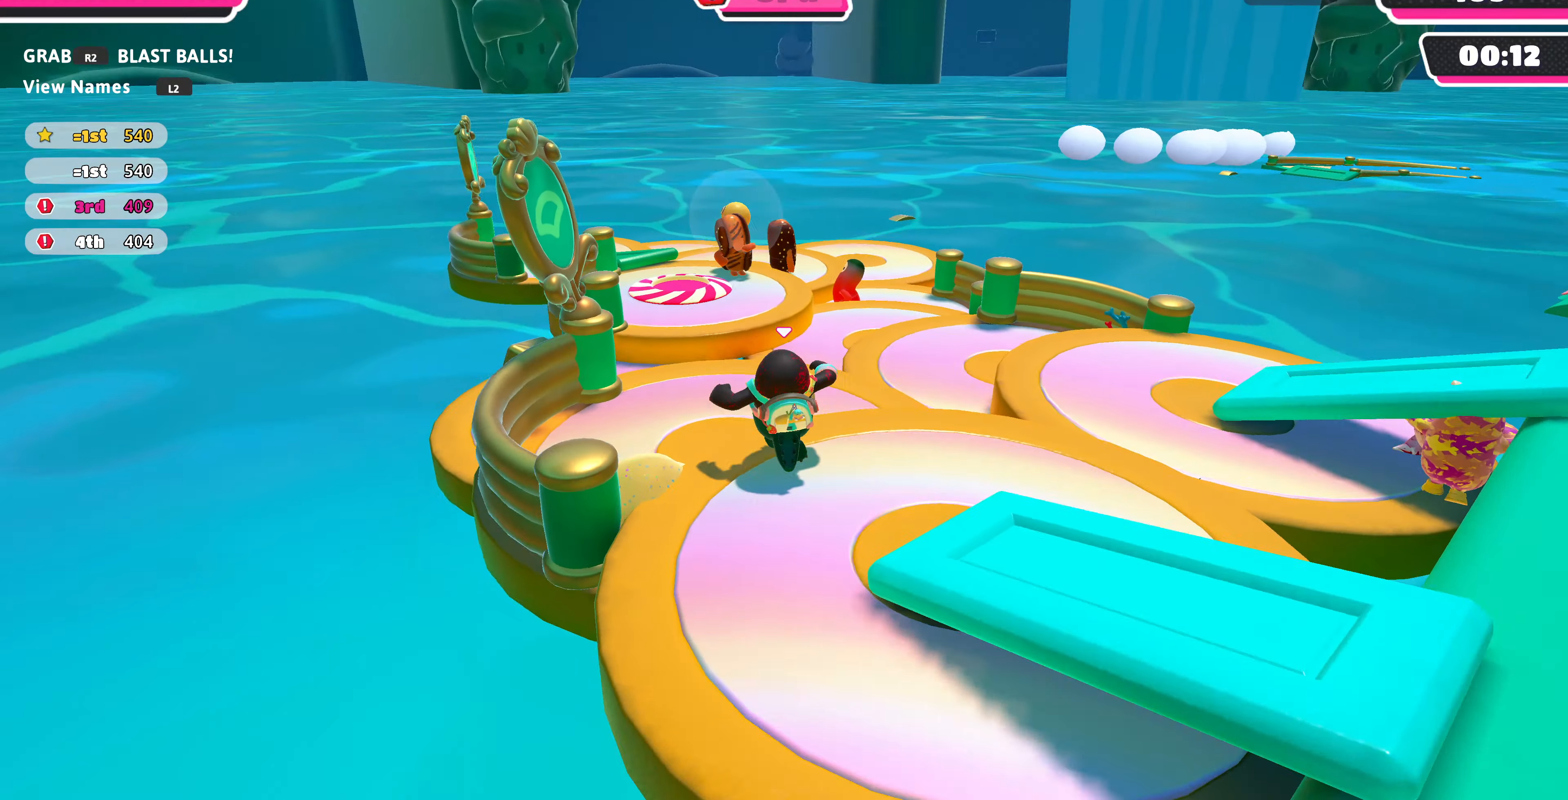
{"buttons": [], "left_stick": "up-left", "right_stick": "center", "events": []}
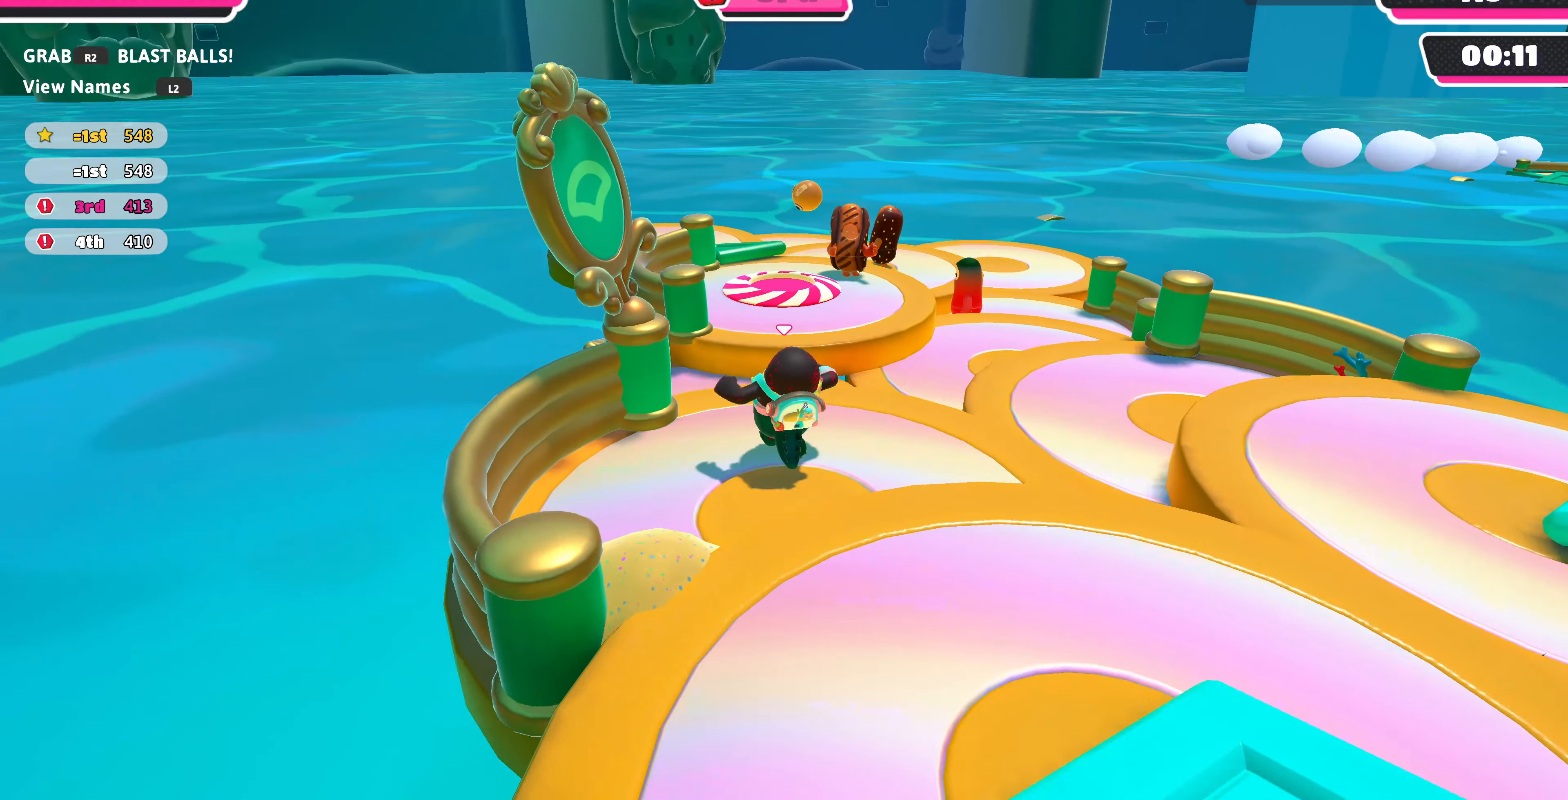
{"buttons": ["CROSS"], "left_stick": "up", "right_stick": "center", "events": [[100, "left_stick", "up"], [367, "CROSS", "down"]]}
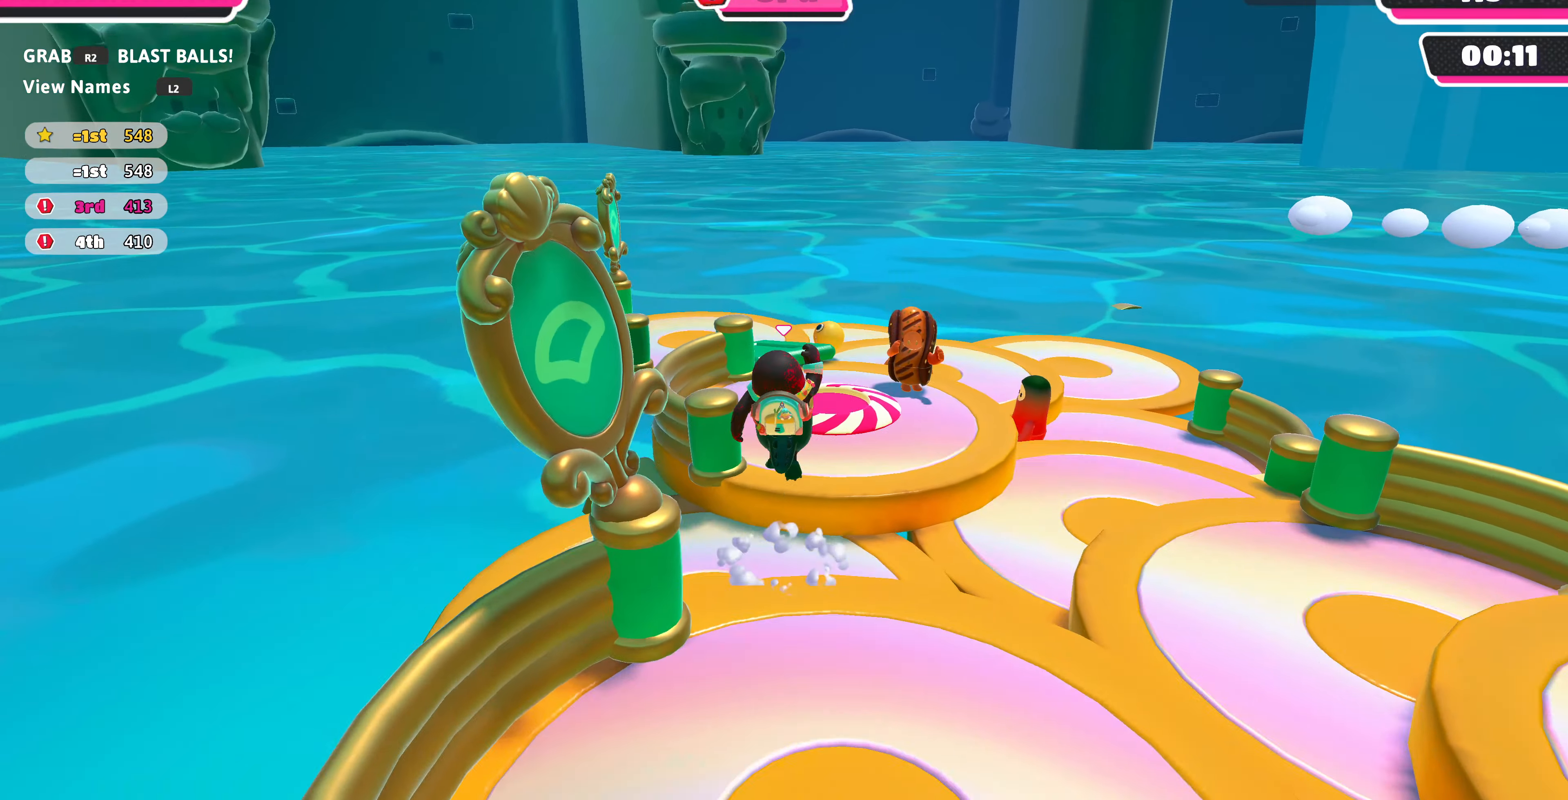
{"buttons": [], "left_stick": "up", "right_stick": "up", "events": [[33, "CROSS", "up"], [366, "right_stick", "up"]]}
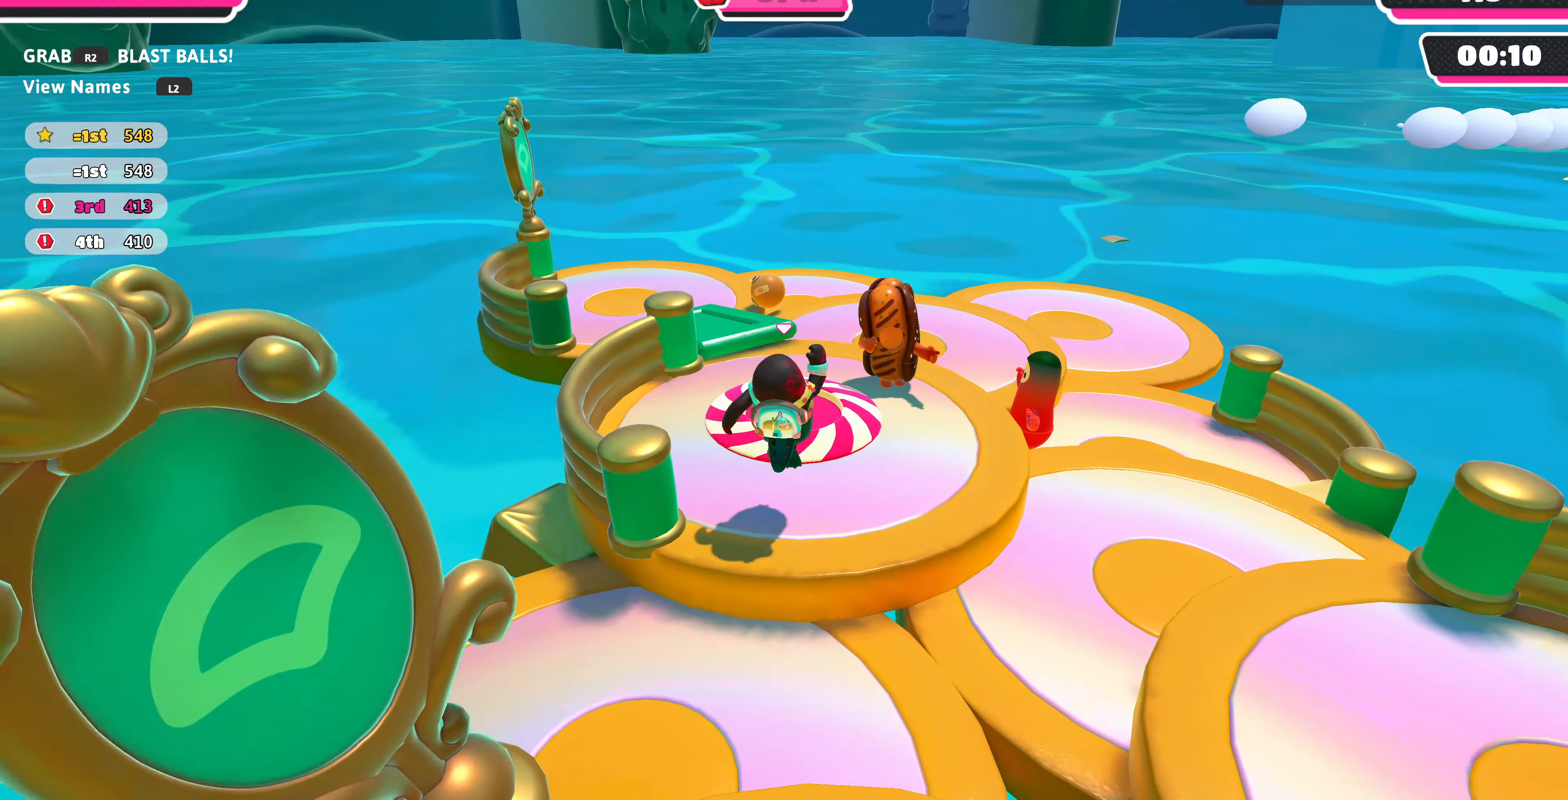
{"buttons": [], "left_stick": "up", "right_stick": "center", "events": [[300, "right_stick", "center"]]}
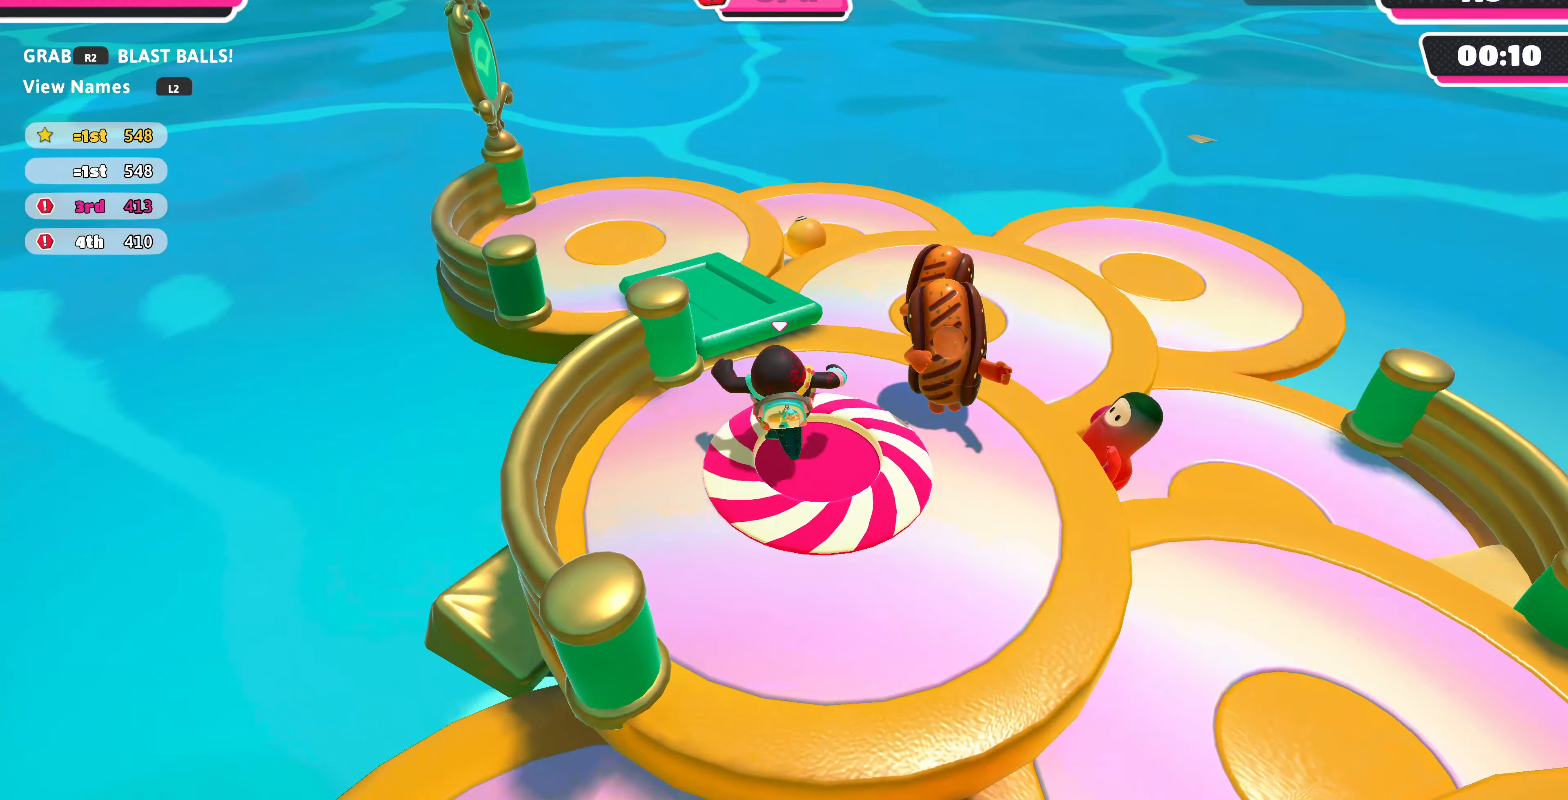
{"buttons": [], "left_stick": "up", "right_stick": "center", "events": [[66, "CROSS", "down"], [166, "CROSS", "up"]]}
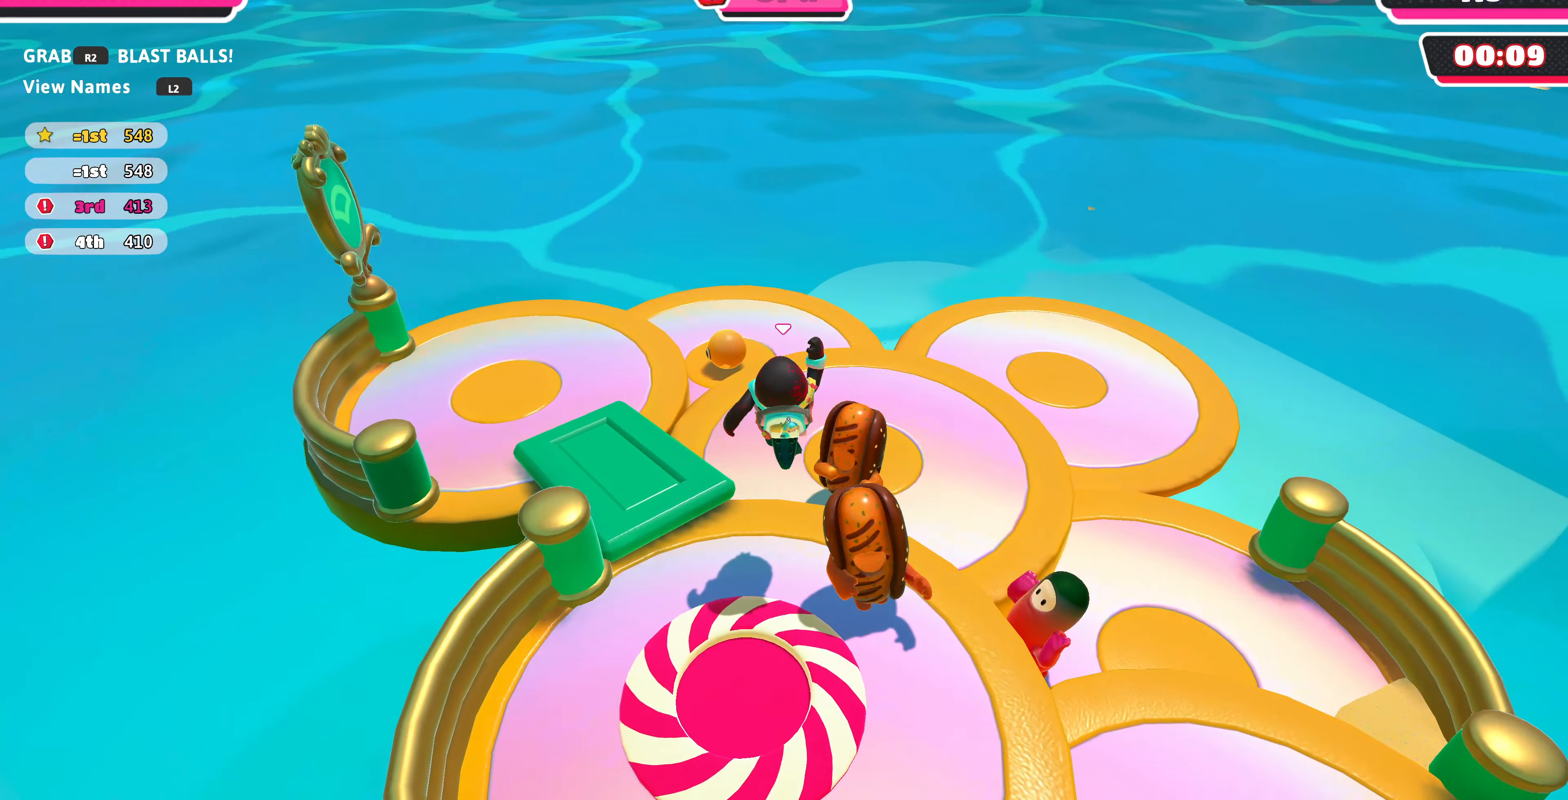
{"buttons": [], "left_stick": "up", "right_stick": "center", "events": [[200, "right_stick", "up"], [433, "right_stick", "center"]]}
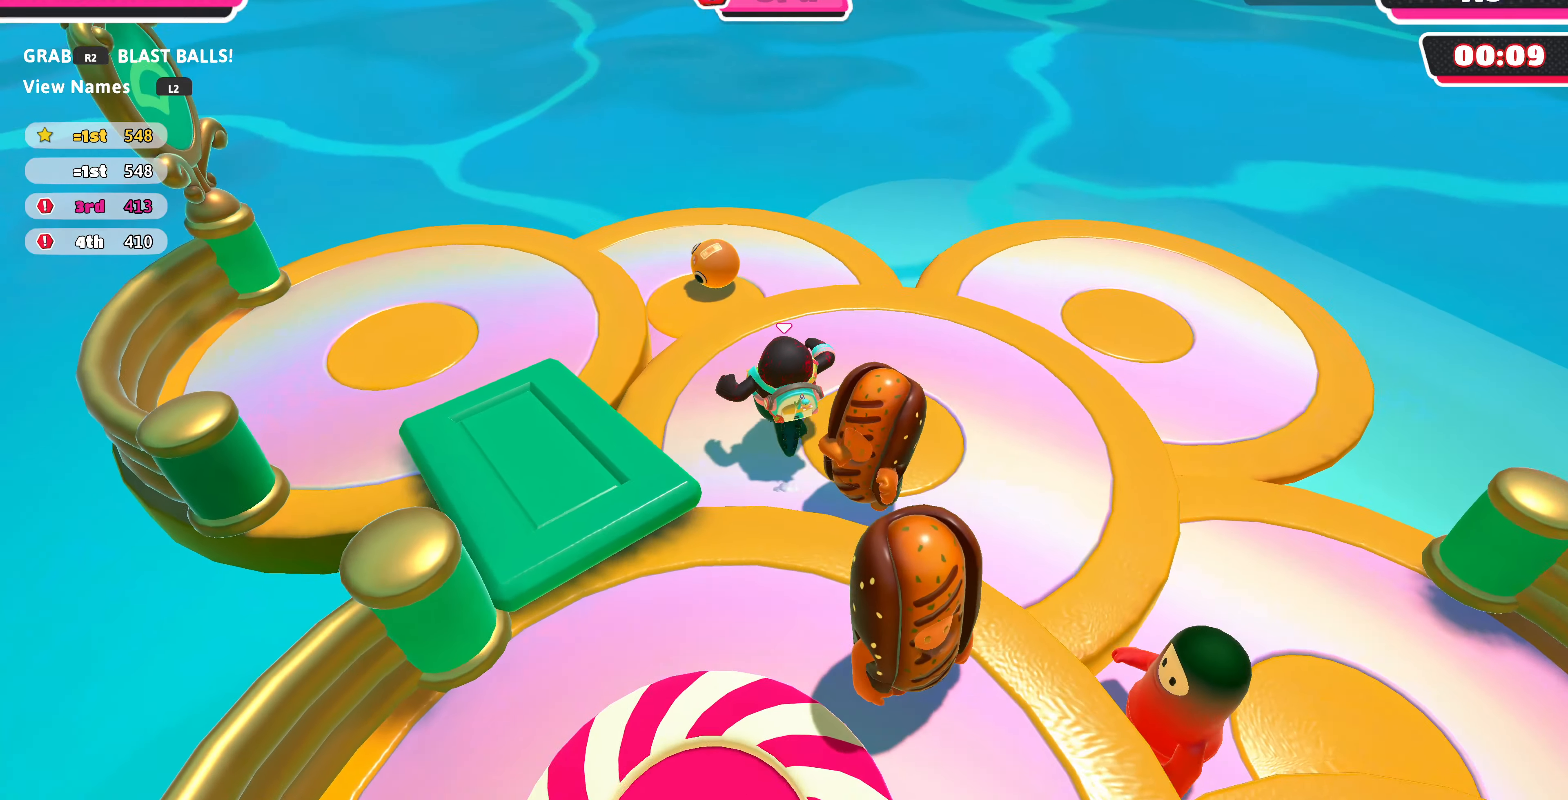
{"buttons": ["R2"], "left_stick": "up-left", "right_stick": "right", "events": [[433, "R2", "down"], [433, "left_stick", "up-left"], [466, "right_stick", "right"]]}
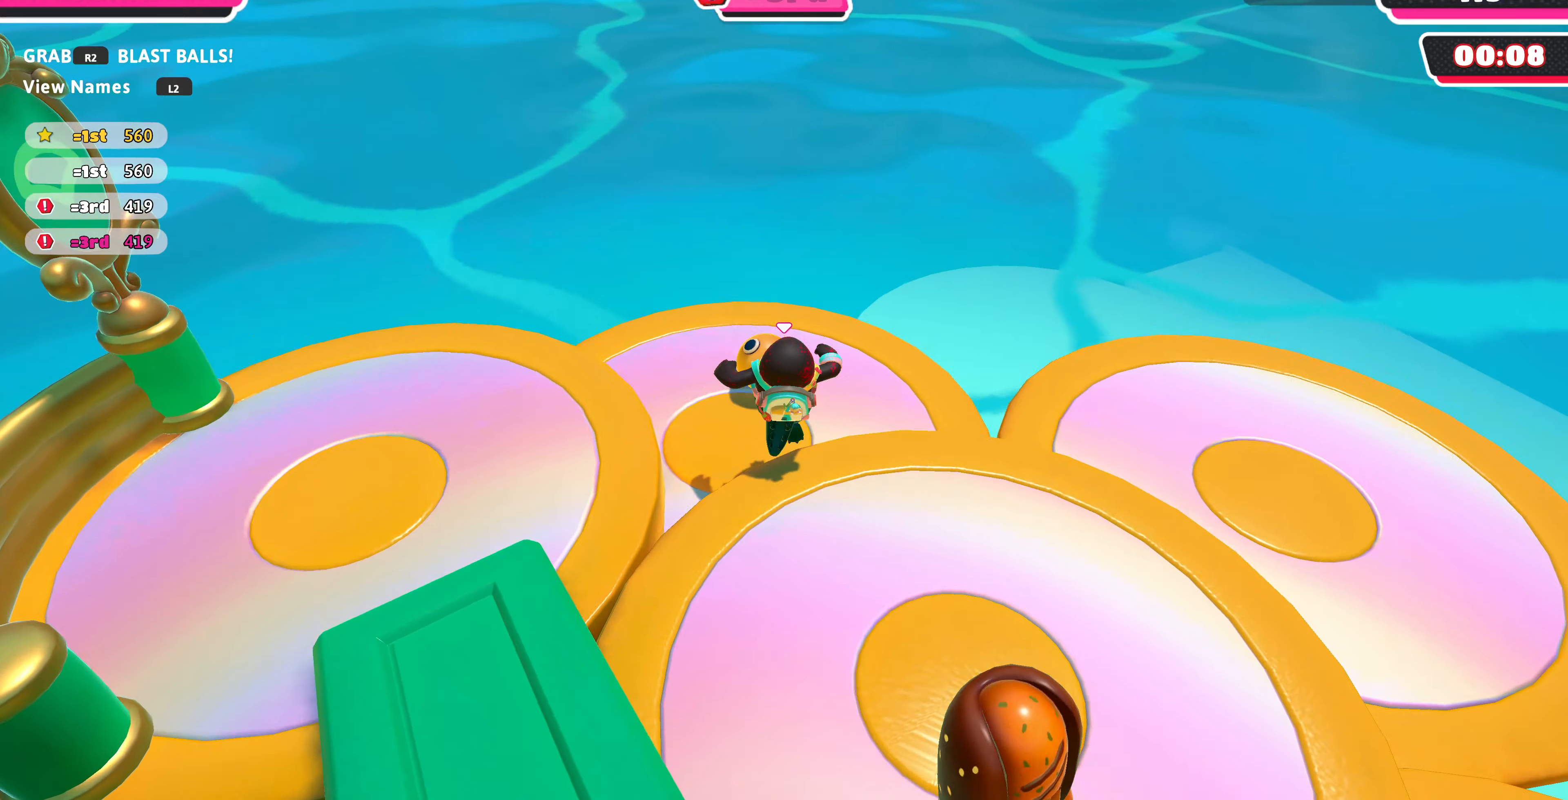
{"buttons": ["R2"], "left_stick": "down-right", "right_stick": "right", "events": [[200, "left_stick", "down-left"], [366, "left_stick", "down"], [466, "left_stick", "down-right"]]}
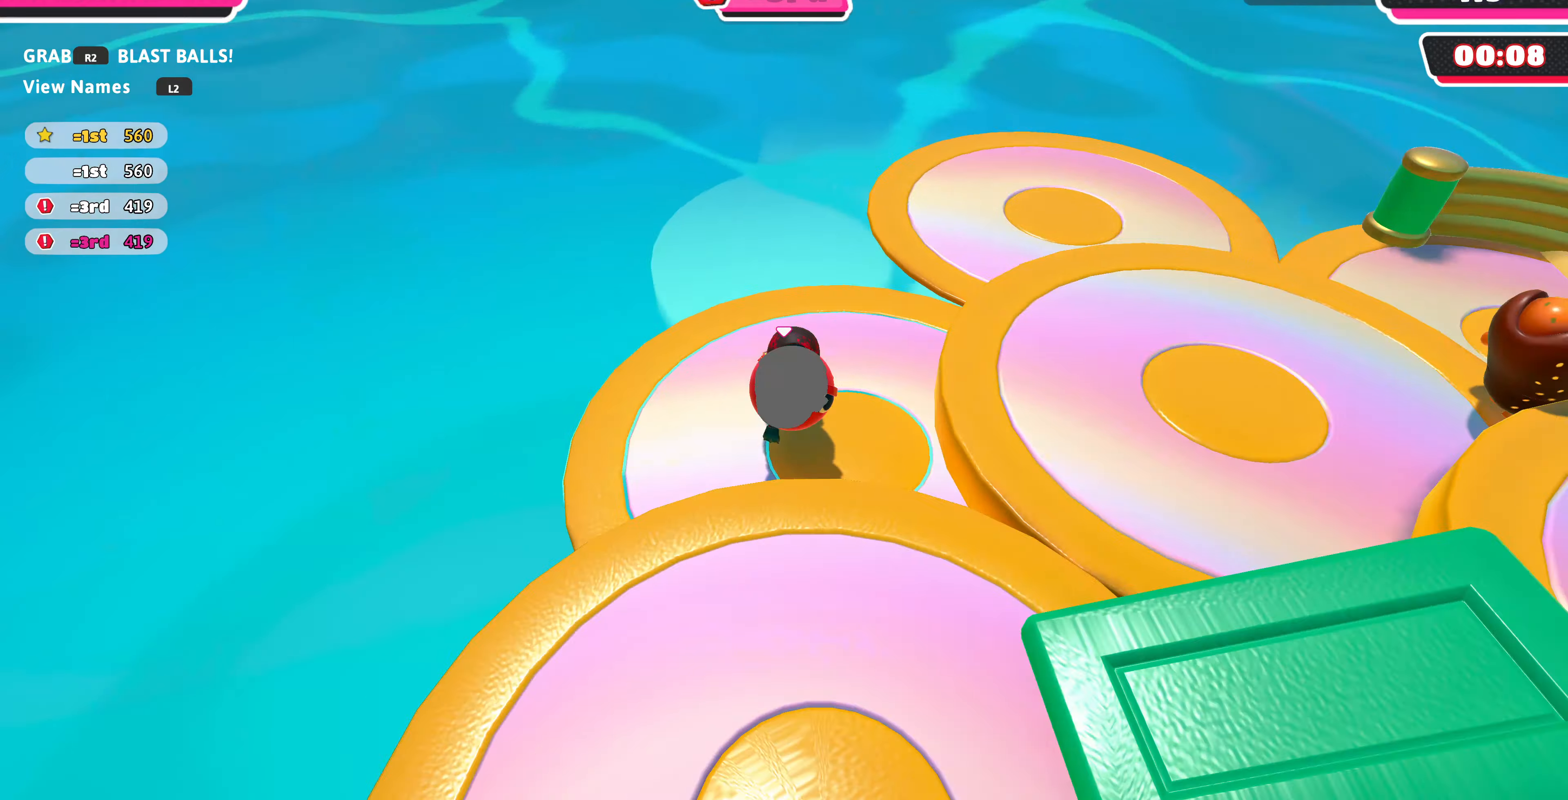
{"buttons": ["R2"], "left_stick": "down-right", "right_stick": "center", "events": [[100, "right_stick", "center"], [166, "CROSS", "down"], [300, "CROSS", "up"]]}
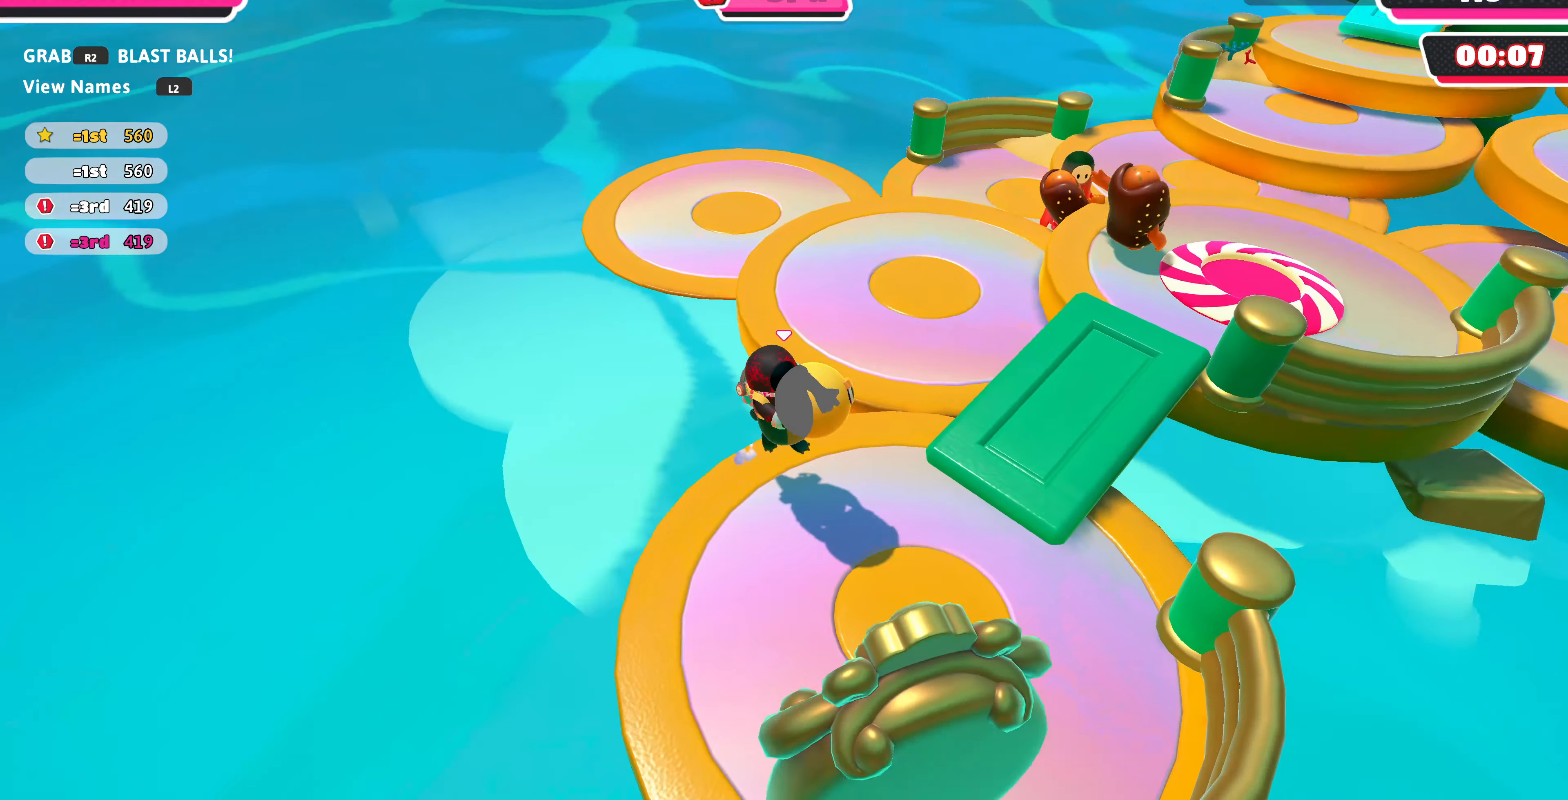
{"buttons": ["R2"], "left_stick": "up-left", "right_stick": "center", "events": [[66, "left_stick", "right"], [166, "left_stick", "up-right"], [200, "right_stick", "right"], [266, "left_stick", "up"], [400, "right_stick", "center"], [466, "left_stick", "up-left"]]}
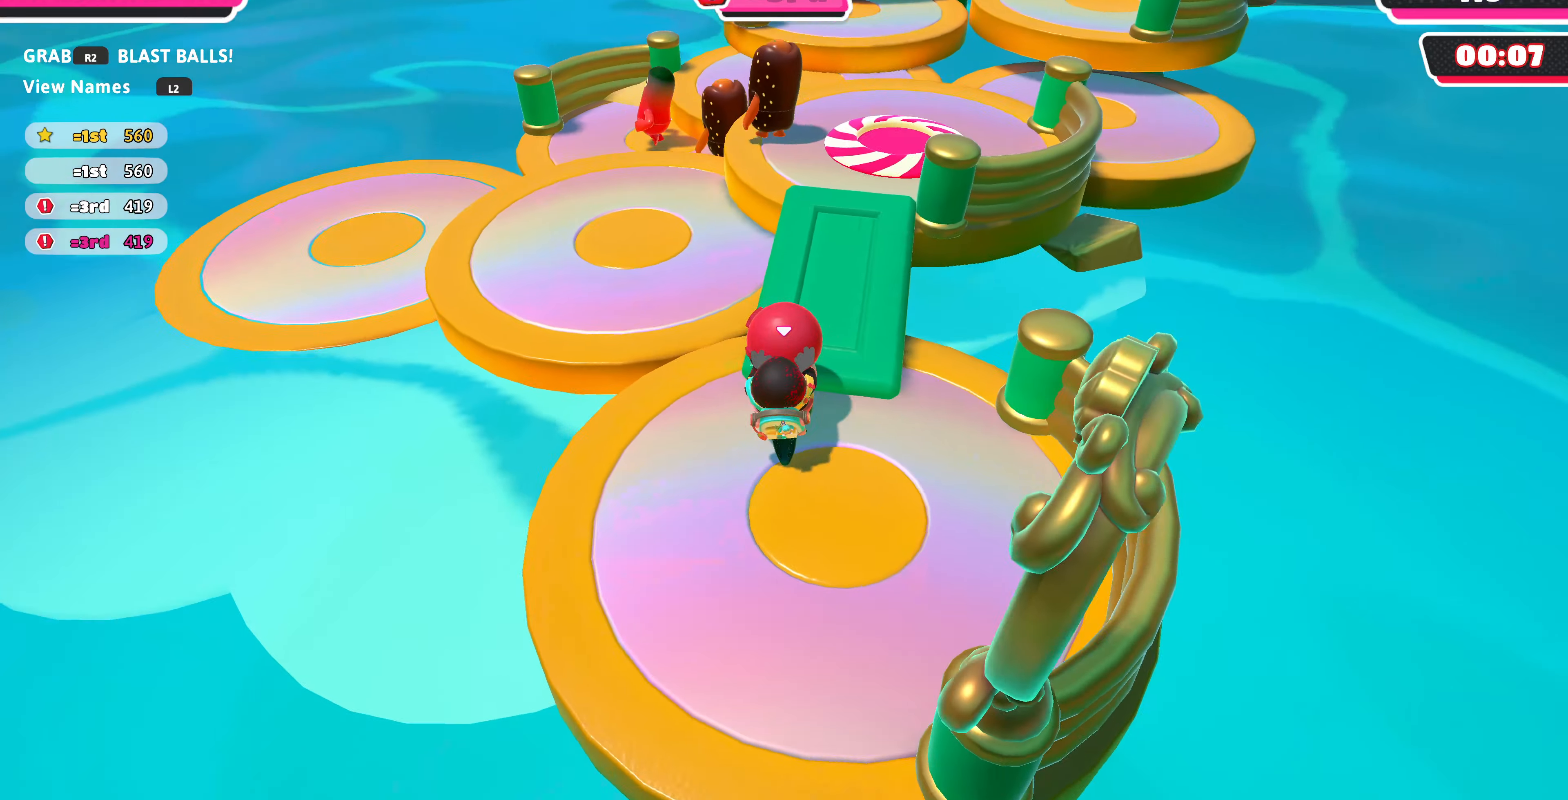
{"buttons": ["R2"], "left_stick": "up", "right_stick": "center", "events": [[233, "CROSS", "down"], [300, "CROSS", "up"], [433, "left_stick", "up"]]}
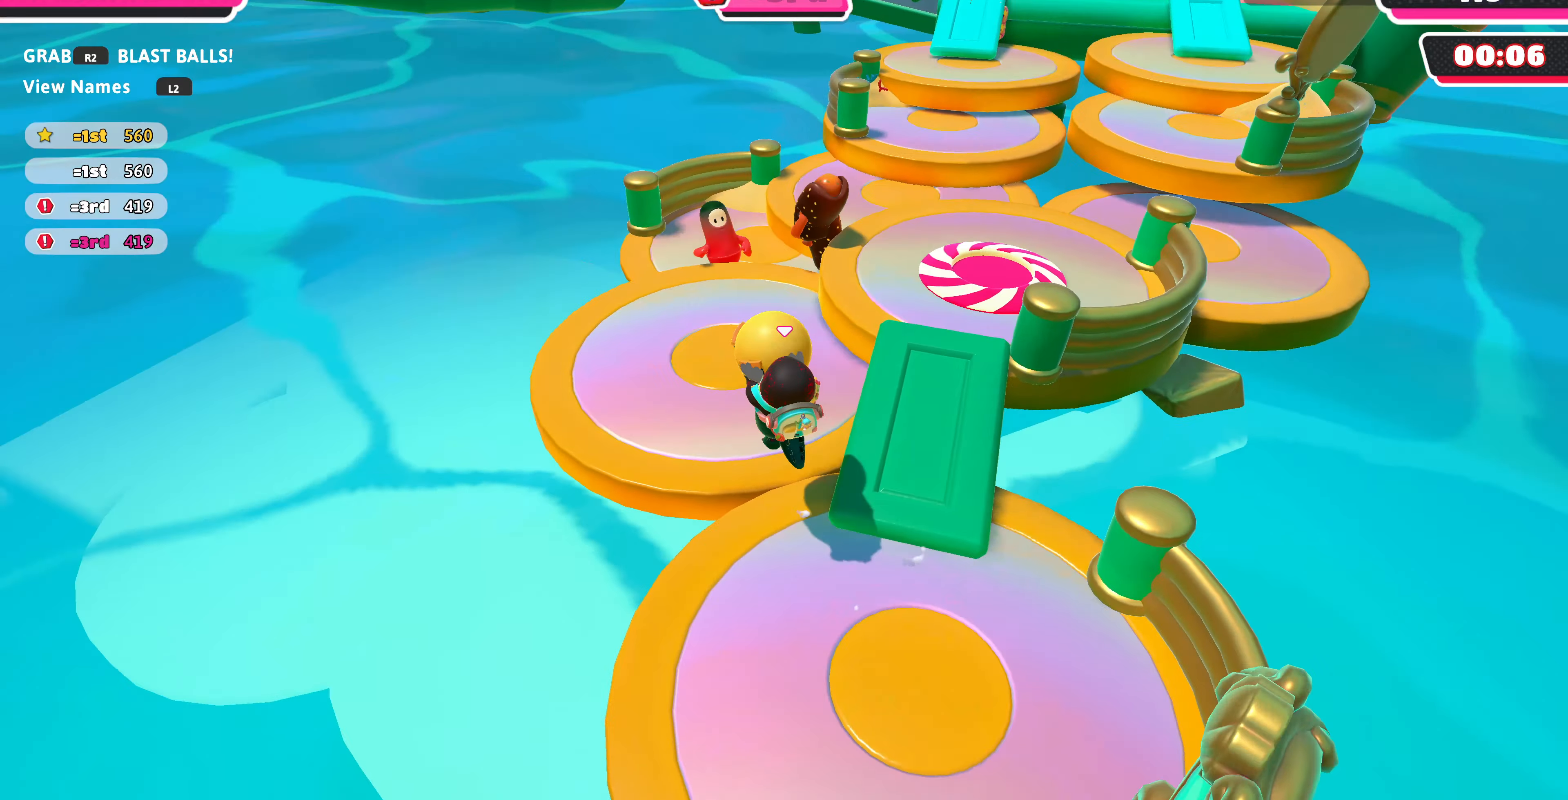
{"buttons": ["R2"], "left_stick": "up-right", "right_stick": "right", "events": [[433, "right_stick", "right"], [500, "left_stick", "up-right"]]}
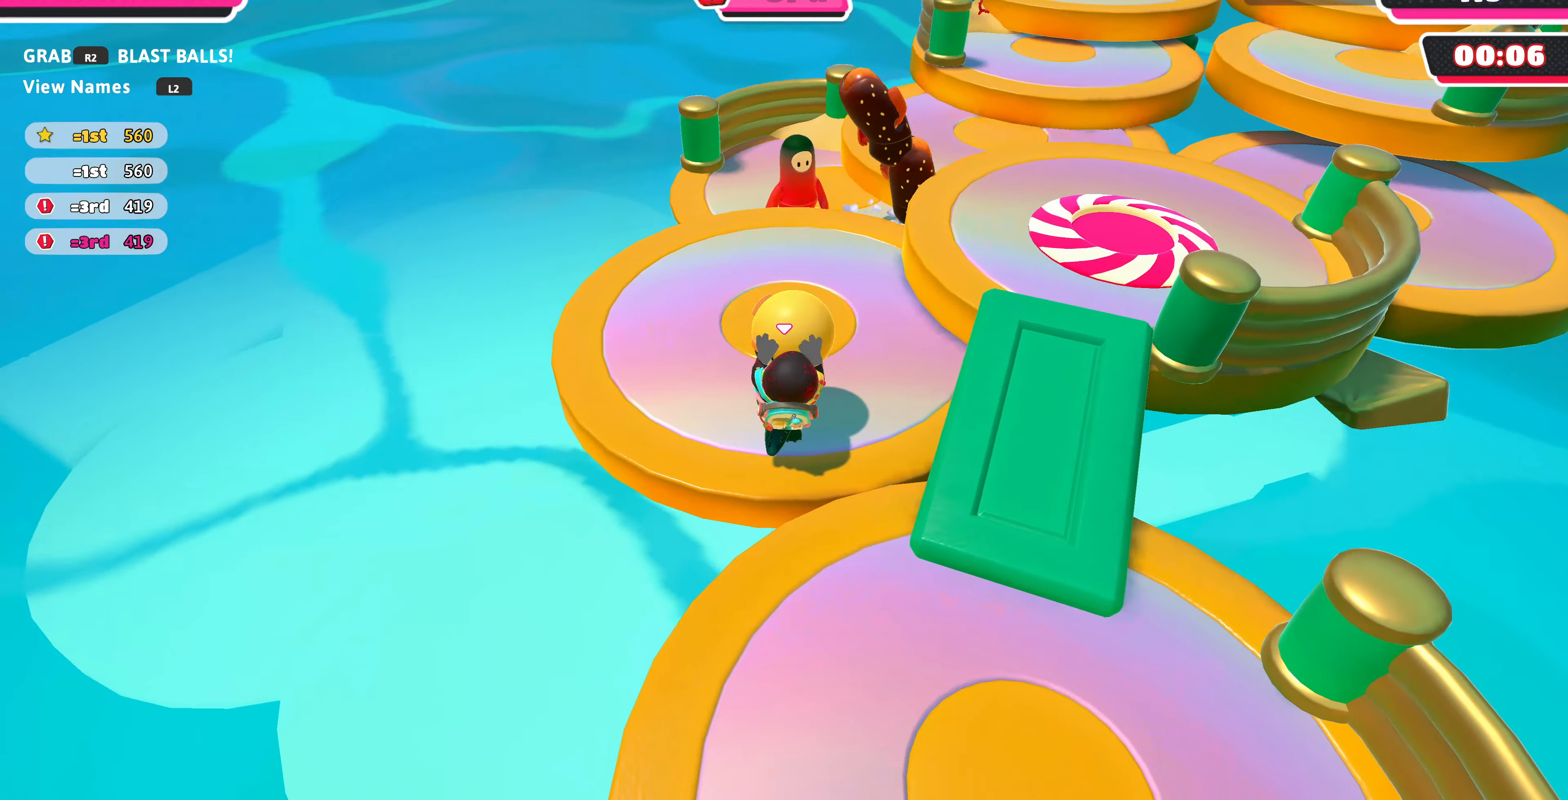
{"buttons": ["R2"], "left_stick": "up", "right_stick": "center", "events": [[100, "left_stick", "center"], [166, "left_stick", "up"], [166, "right_stick", "center"]]}
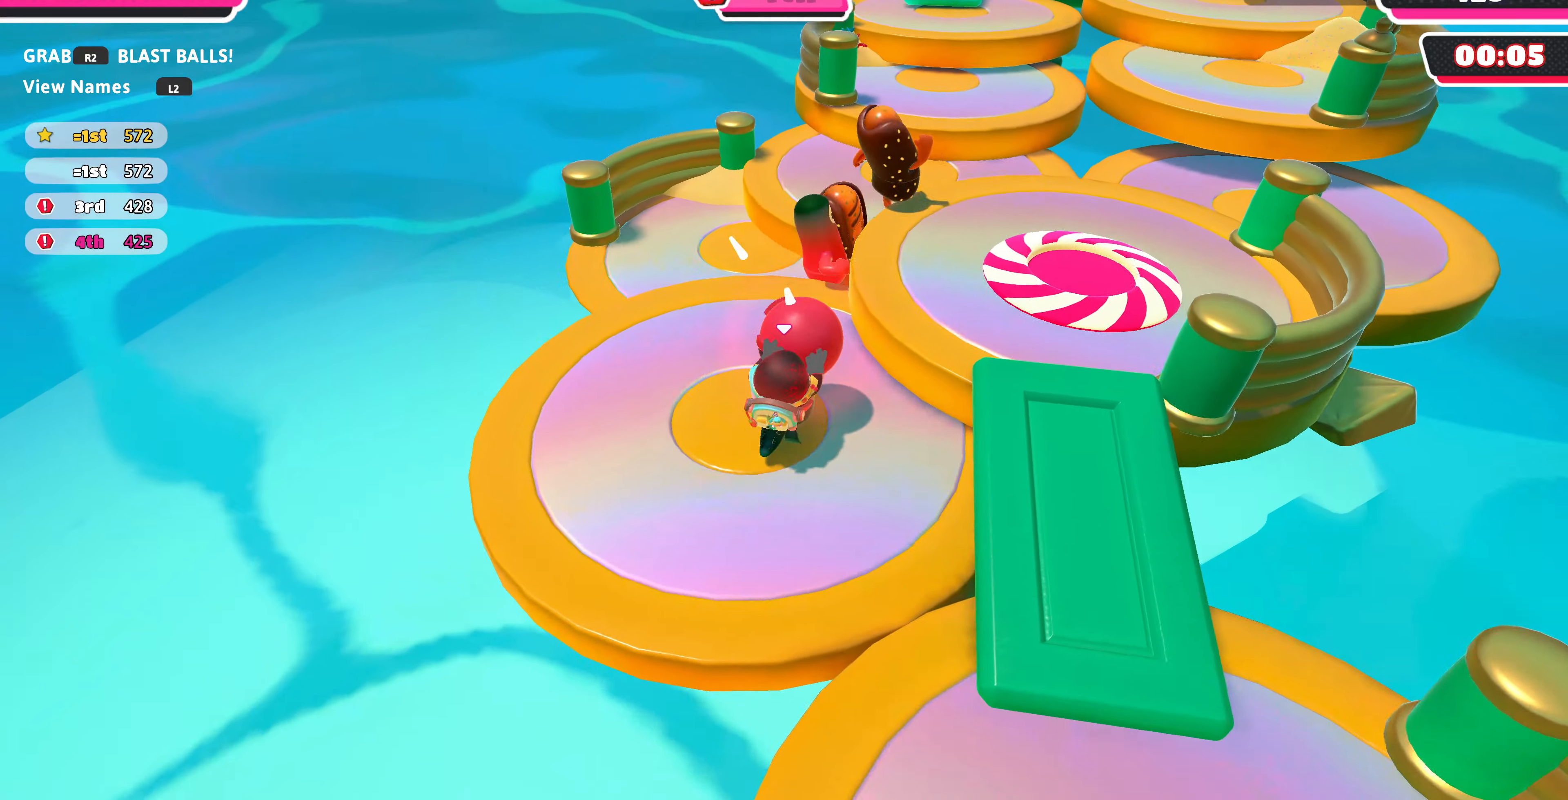
{"buttons": [], "left_stick": "down-right", "right_stick": "center", "events": [[167, "R2", "up"], [234, "left_stick", "center"], [300, "left_stick", "down-right"]]}
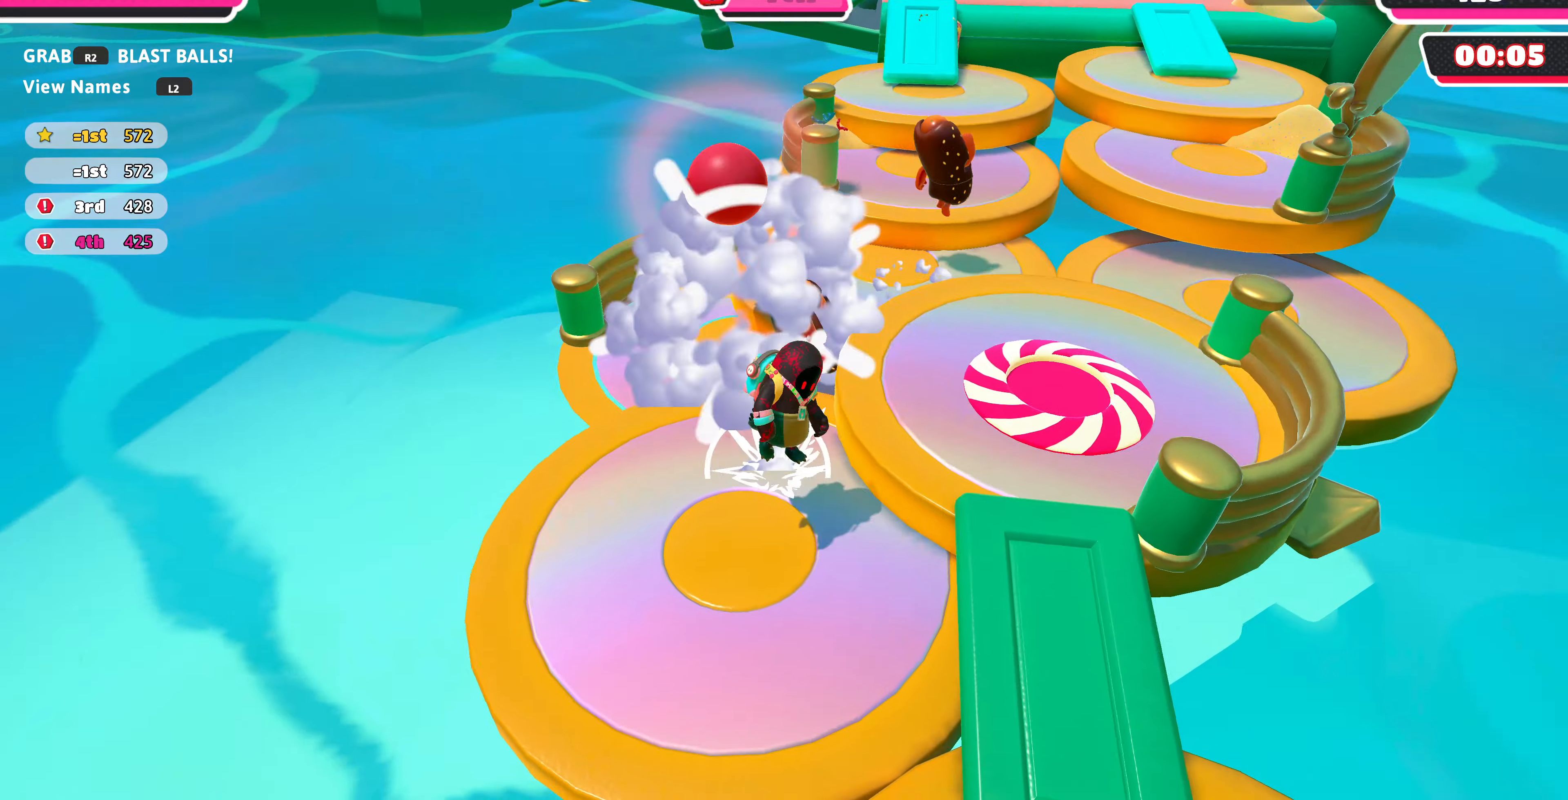
{"buttons": [], "left_stick": "up", "right_stick": "center", "events": [[100, "left_stick", "up-right"], [167, "left_stick", "up"]]}
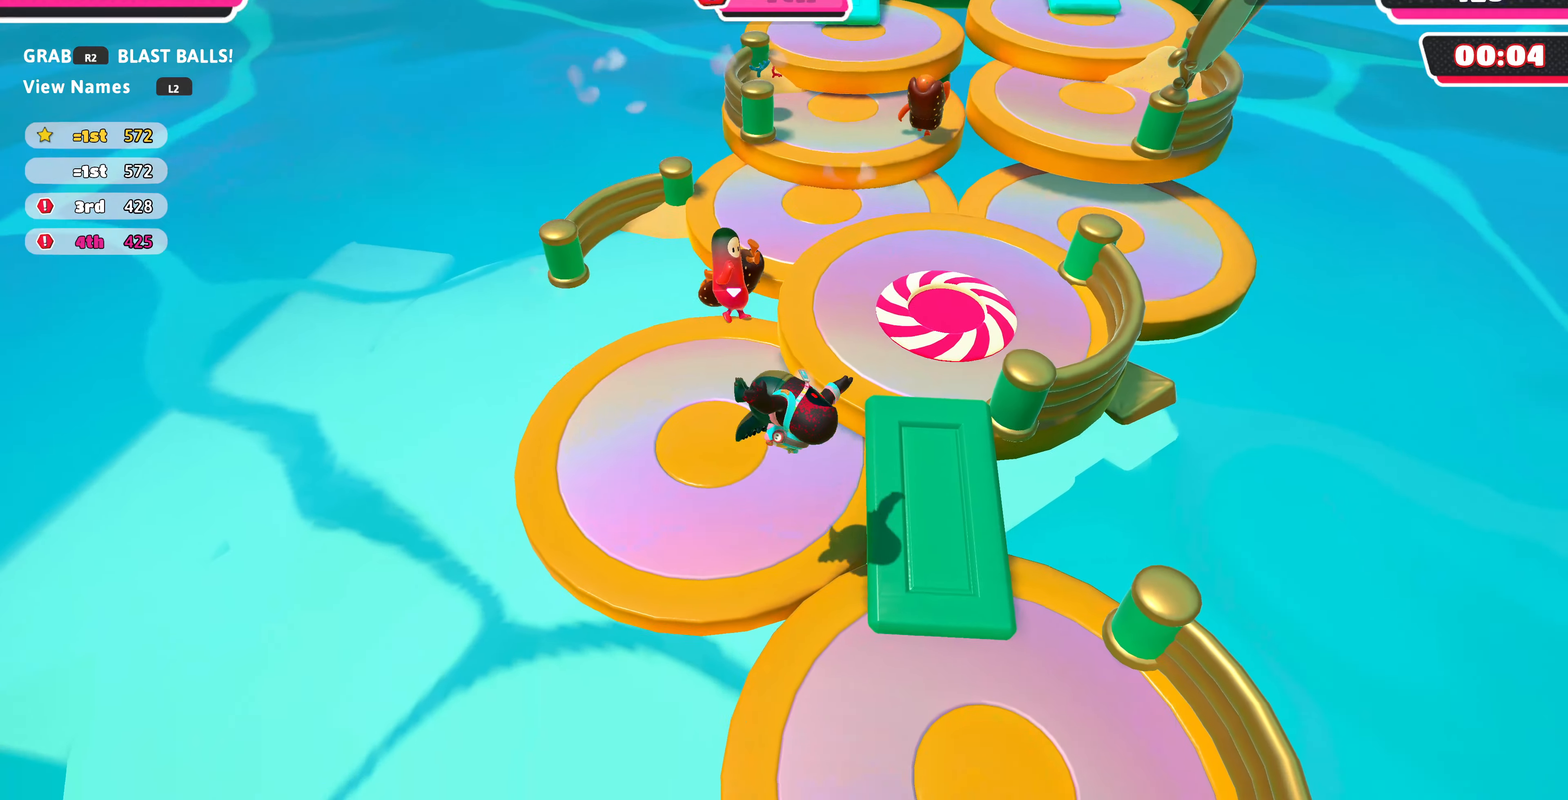
{"buttons": [], "left_stick": "up", "right_stick": "down", "events": [[300, "right_stick", "down"]]}
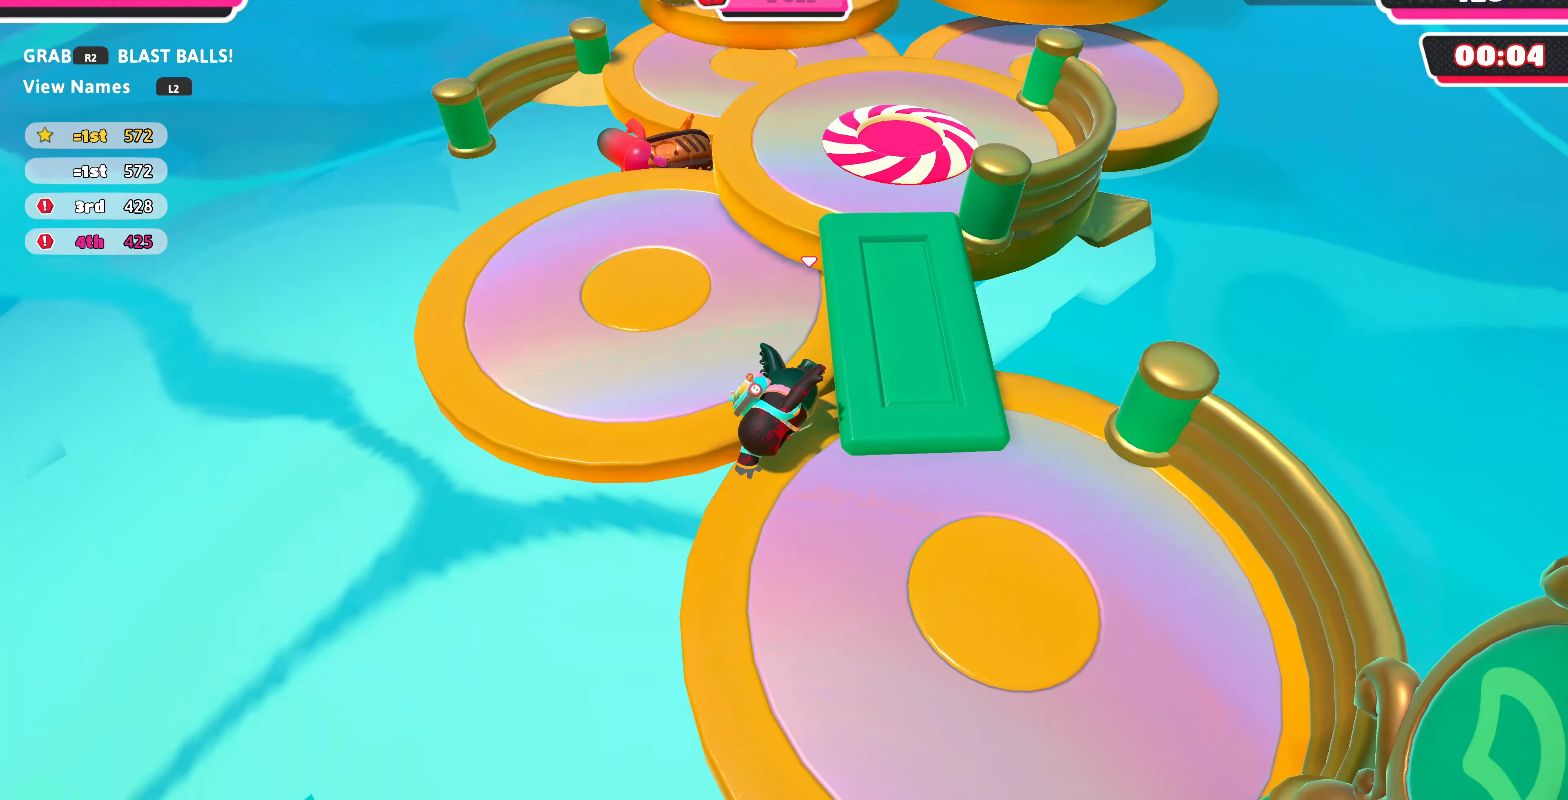
{"buttons": [], "left_stick": "down", "right_stick": "center", "events": [[167, "right_stick", "center"], [234, "left_stick", "up-left"], [400, "left_stick", "down-left"], [500, "left_stick", "down"]]}
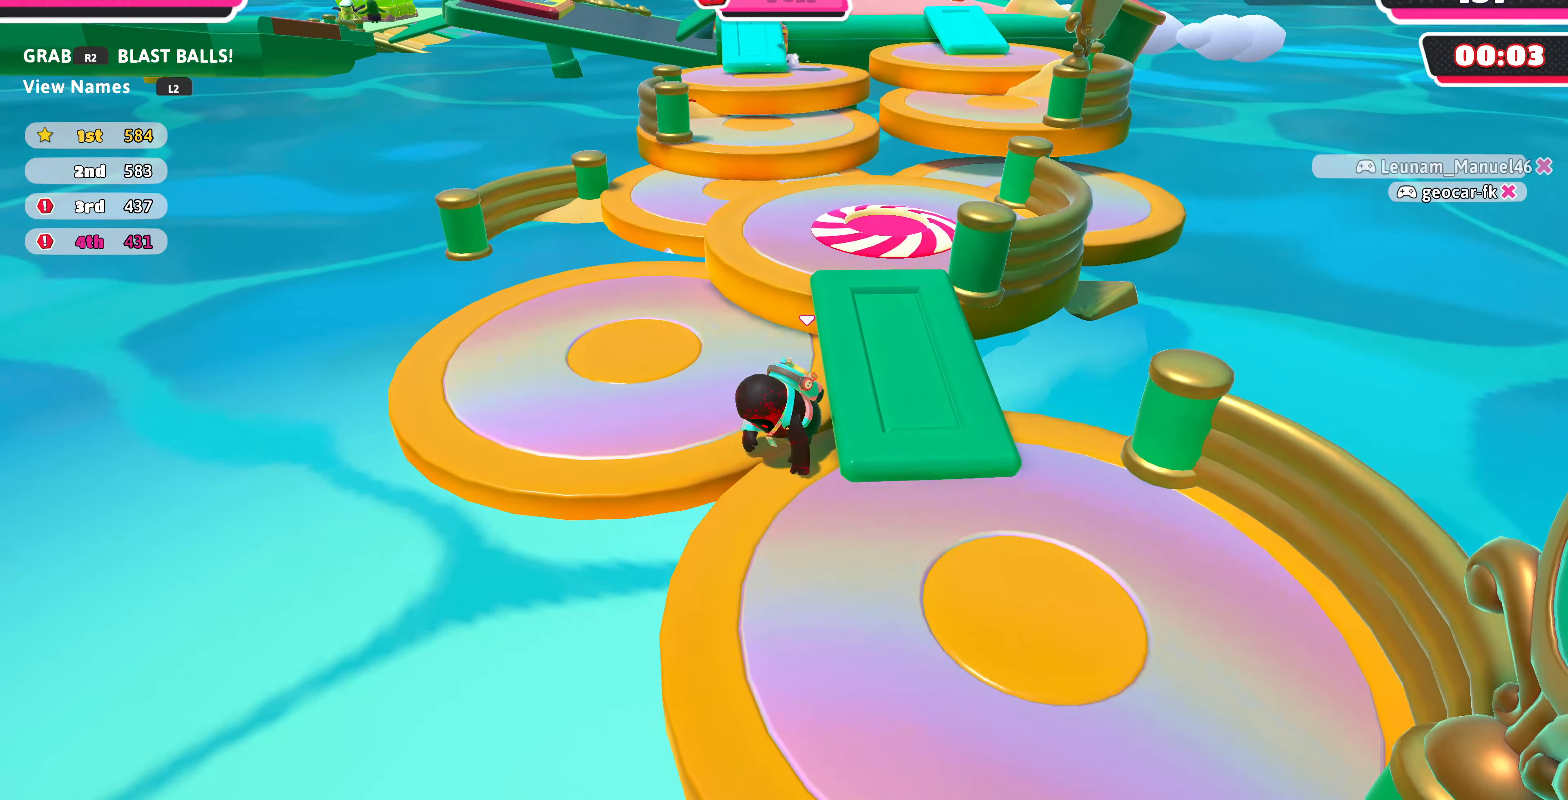
{"buttons": [], "left_stick": "down-left", "right_stick": "center", "events": [[134, "left_stick", "down-left"], [334, "CROSS", "down"], [434, "CROSS", "up"]]}
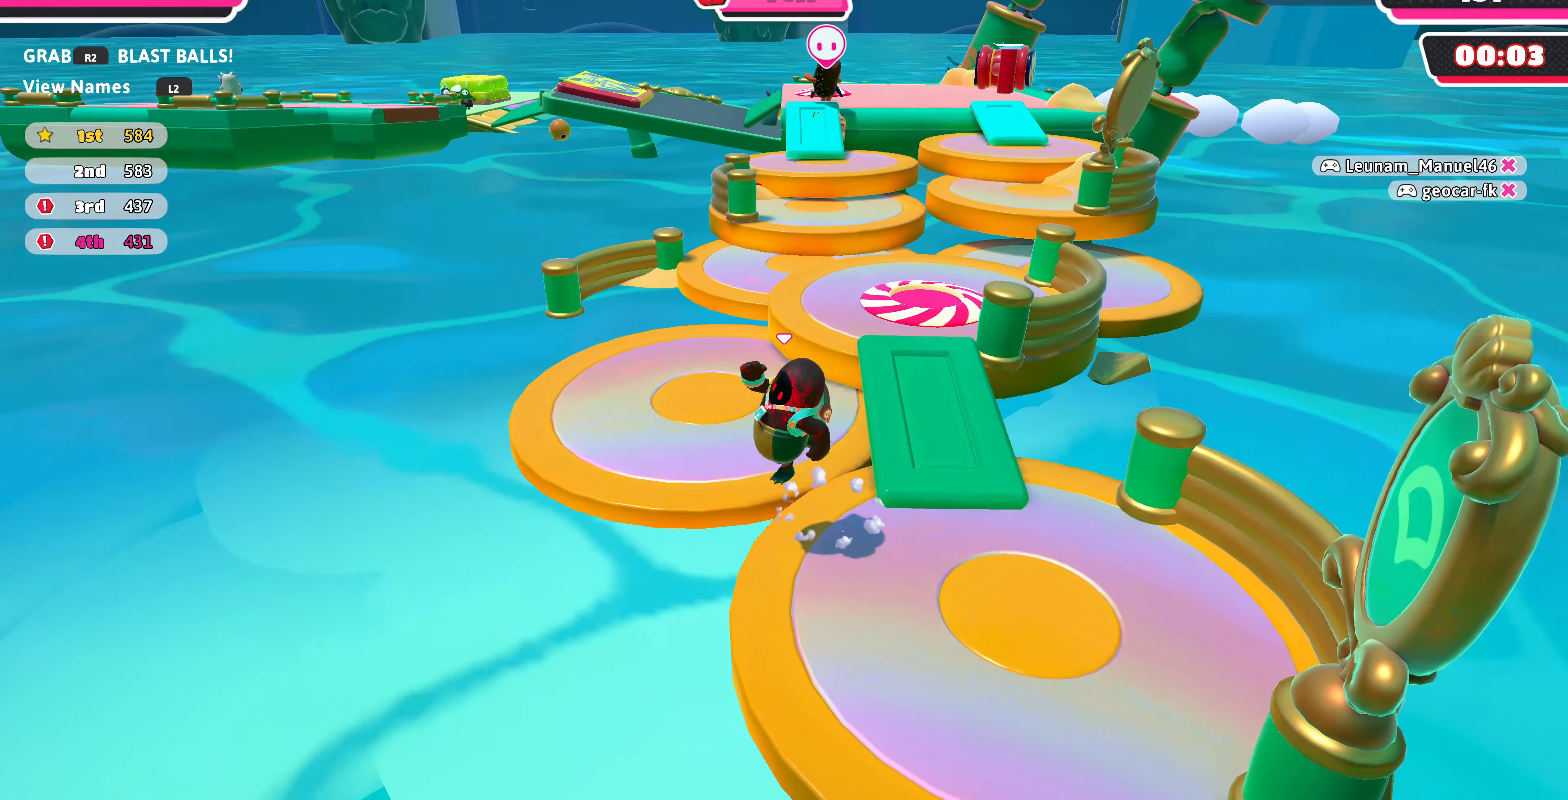
{"buttons": [], "left_stick": "left", "right_stick": "center", "events": [[200, "SQUARE", "down"], [300, "SQUARE", "up"], [300, "left_stick", "left"]]}
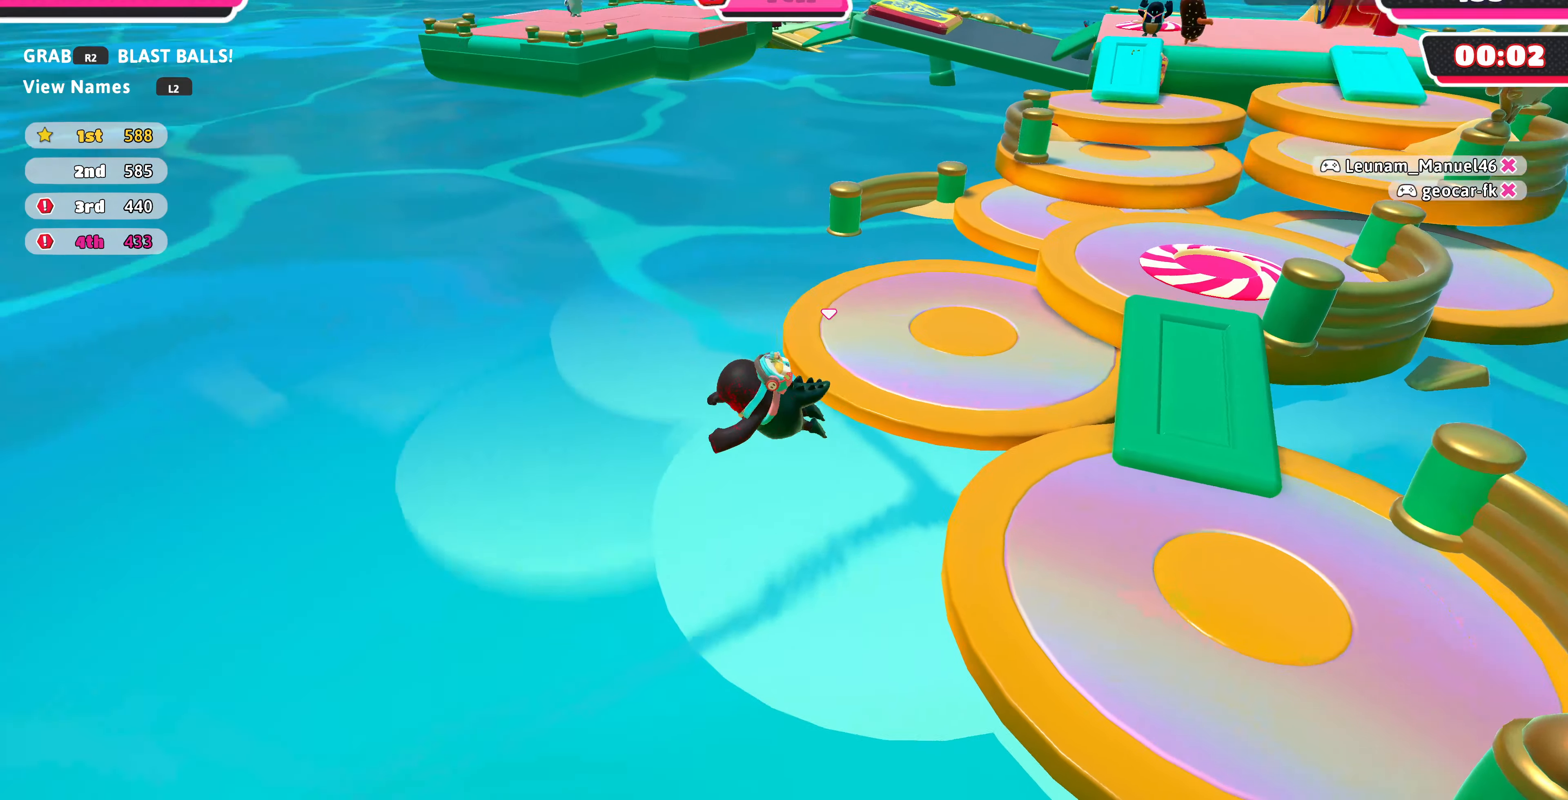
{"buttons": [], "left_stick": "center", "right_stick": "center", "events": [[367, "left_stick", "center"]]}